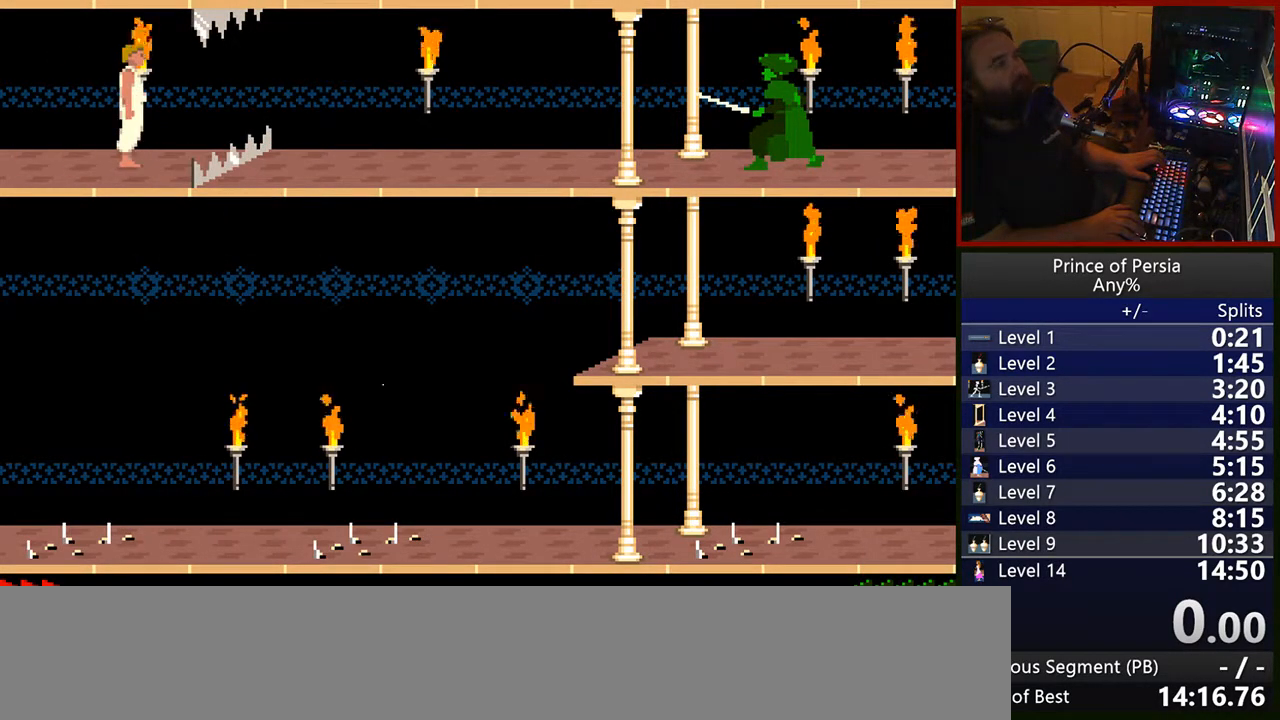
Gameplay with keyboard; each line is a JSON object with the keys held at the frame after it. "events" lists presses ("down") and releases ("up") of "crouch", "ctrl", "jump", "left", "restart", "restart2", "right", "shift" and "toggle" between this image and that frame as [ms after this image, input, new state], when the widget could be followed in between. No other keys are recorded. Mouse input is not recorded. Key names are as the overlay labels them; some are game actions (e.g. jump) rather than physical keys.
{"keys": [], "events": []}
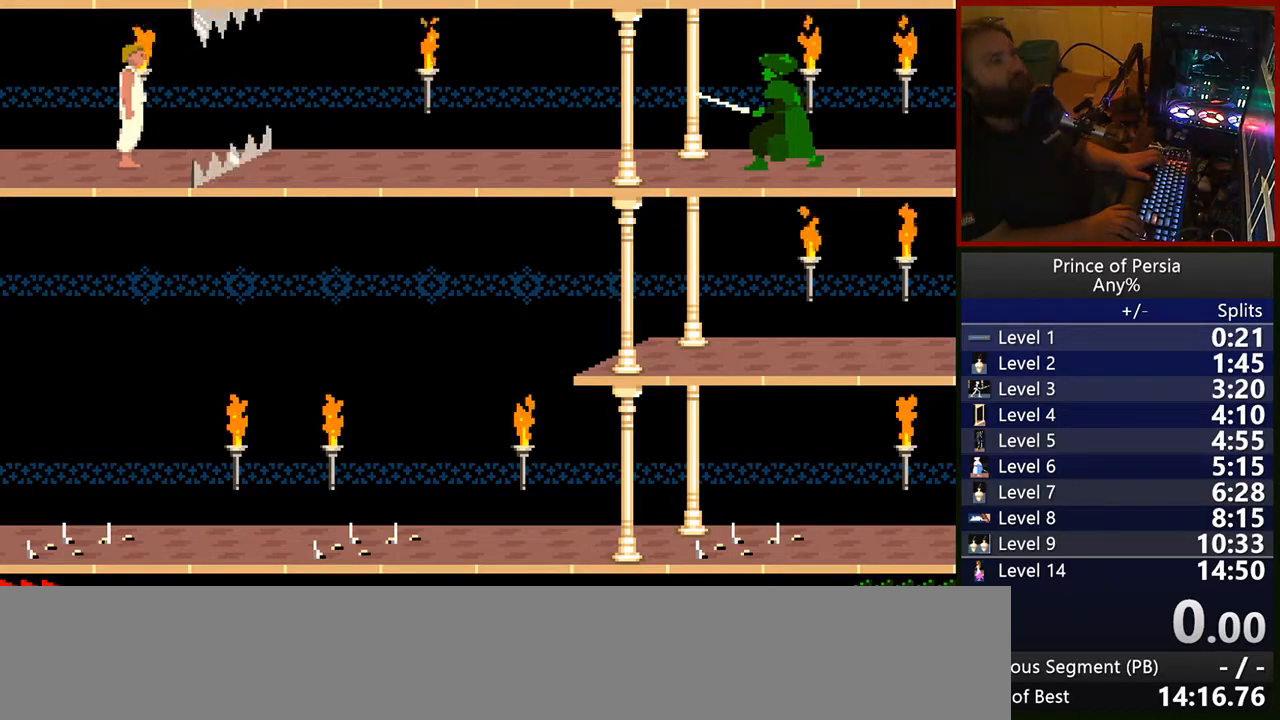
{"keys": [], "events": []}
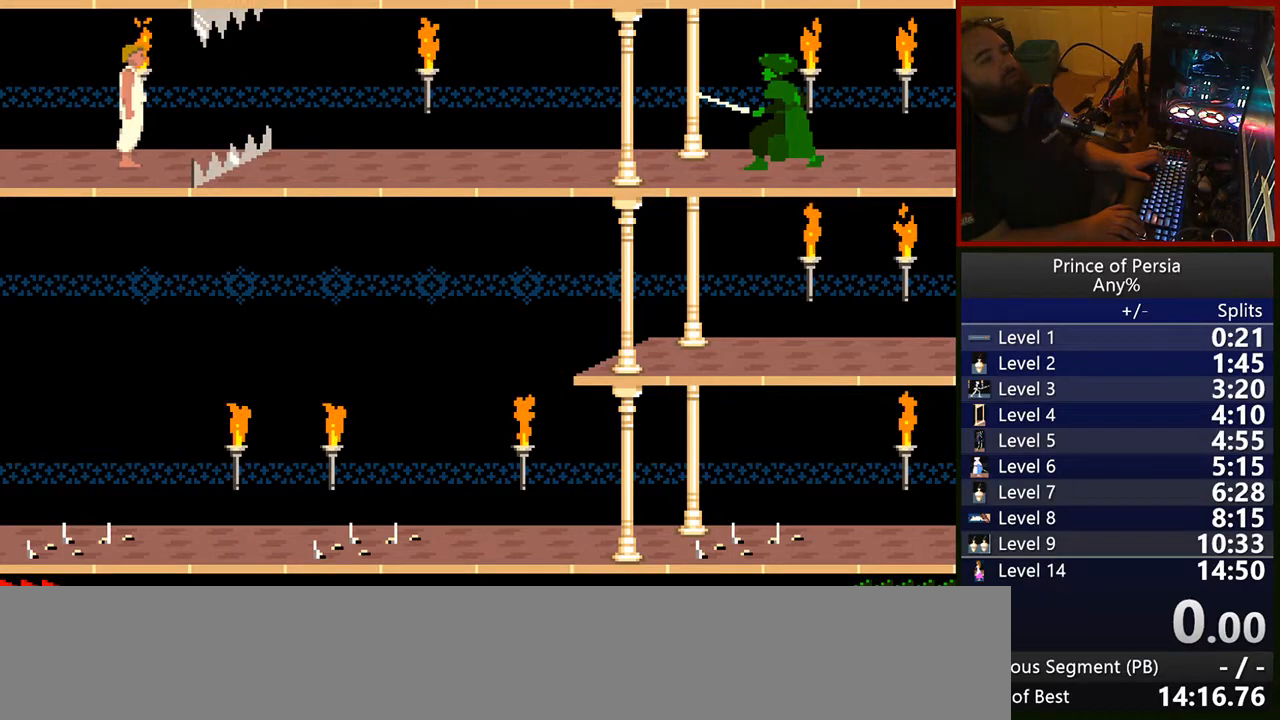
{"keys": ["right"], "events": [[450, "right", "down"]]}
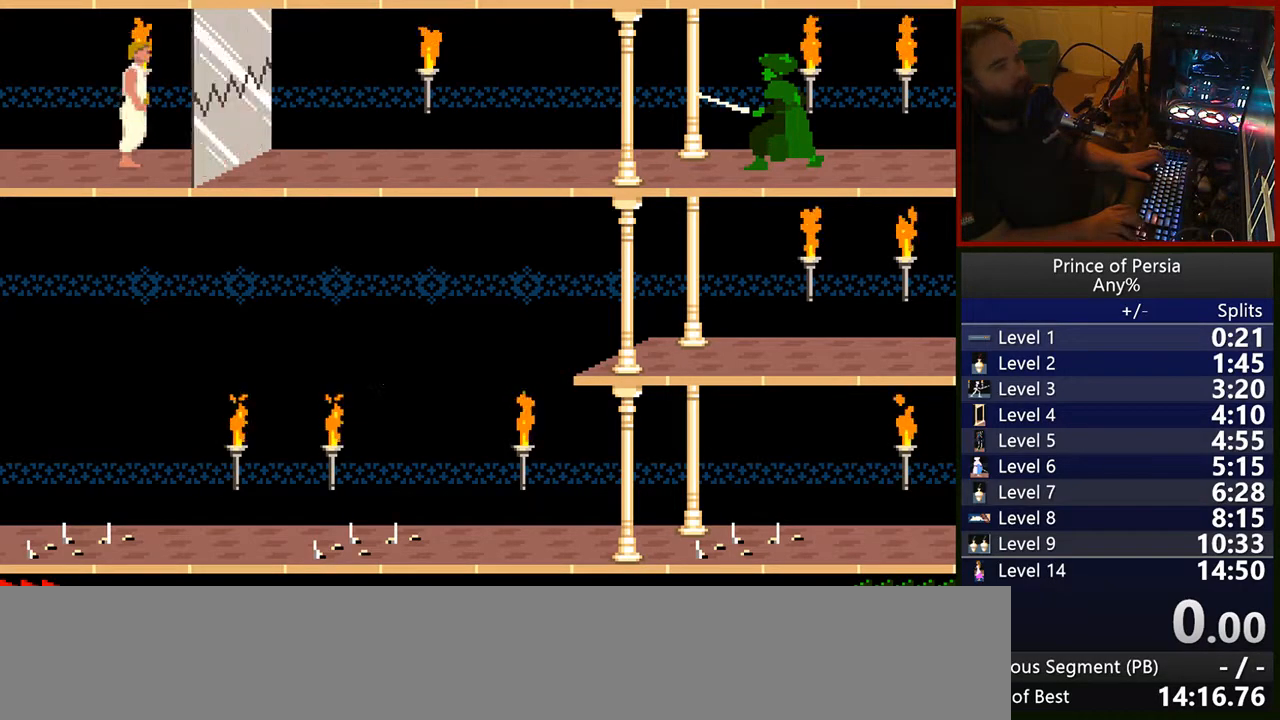
{"keys": ["right"], "events": []}
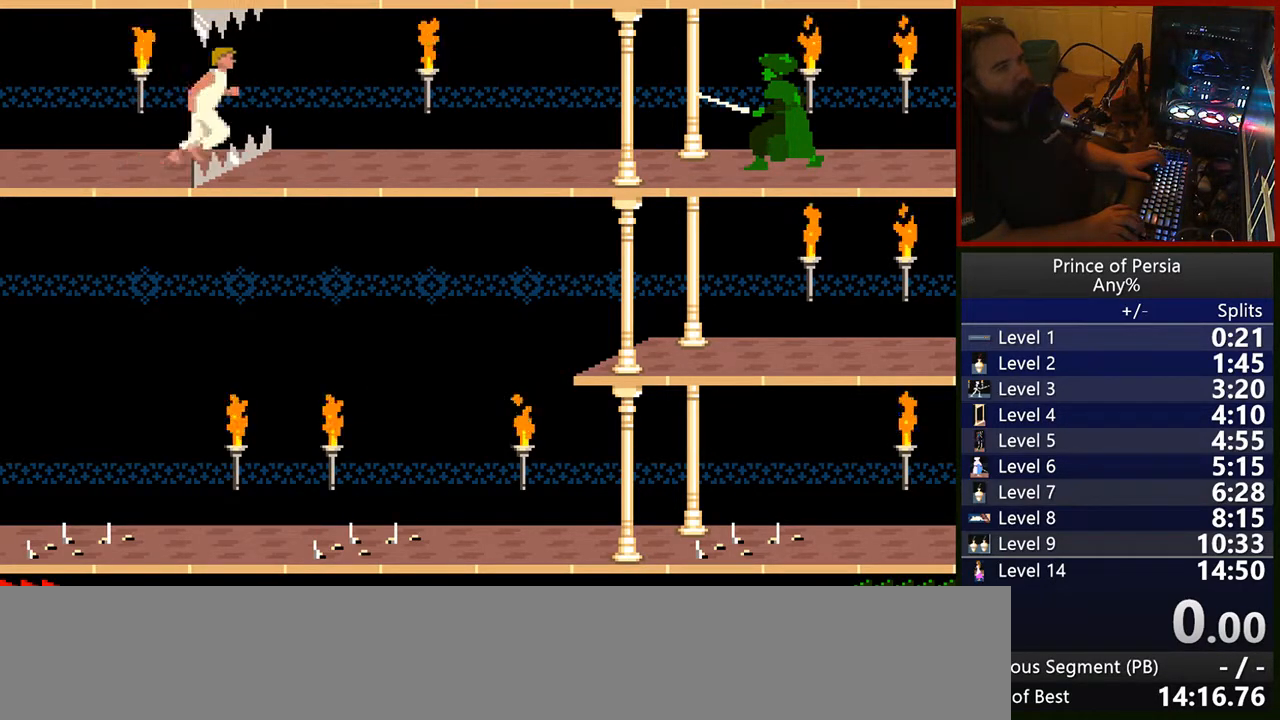
{"keys": ["right"], "events": []}
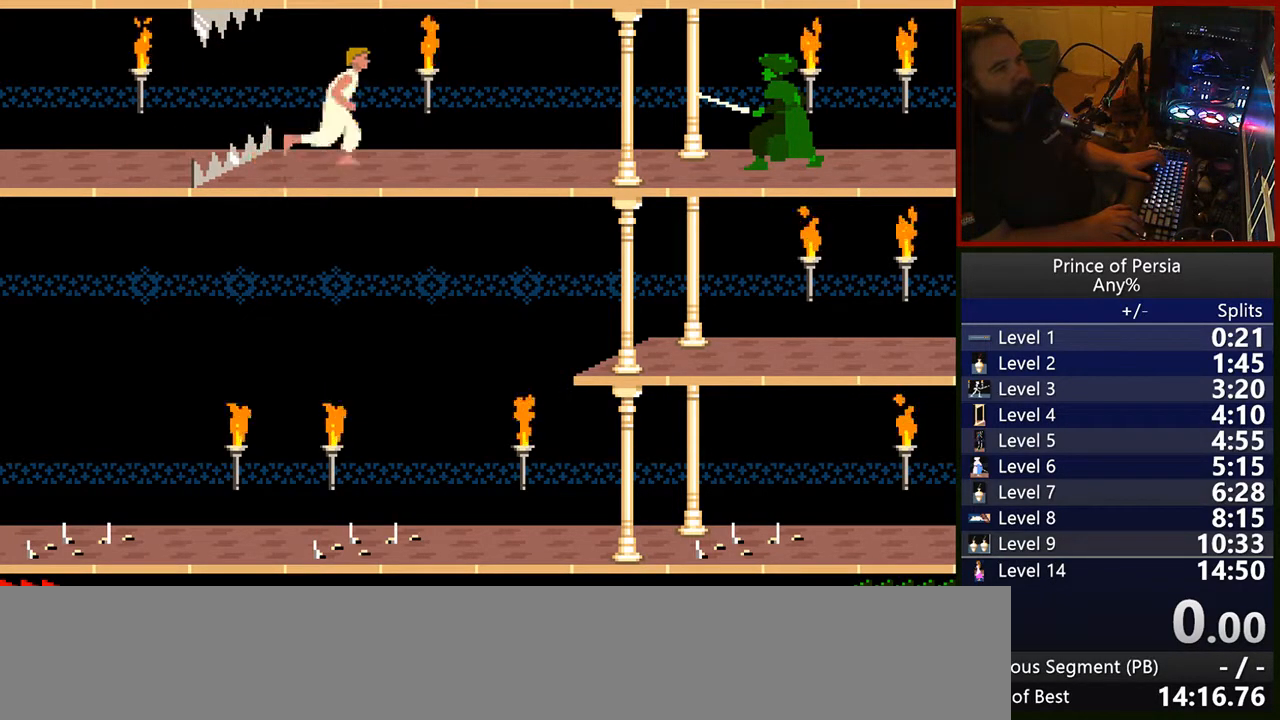
{"keys": [], "events": [[333, "right", "up"]]}
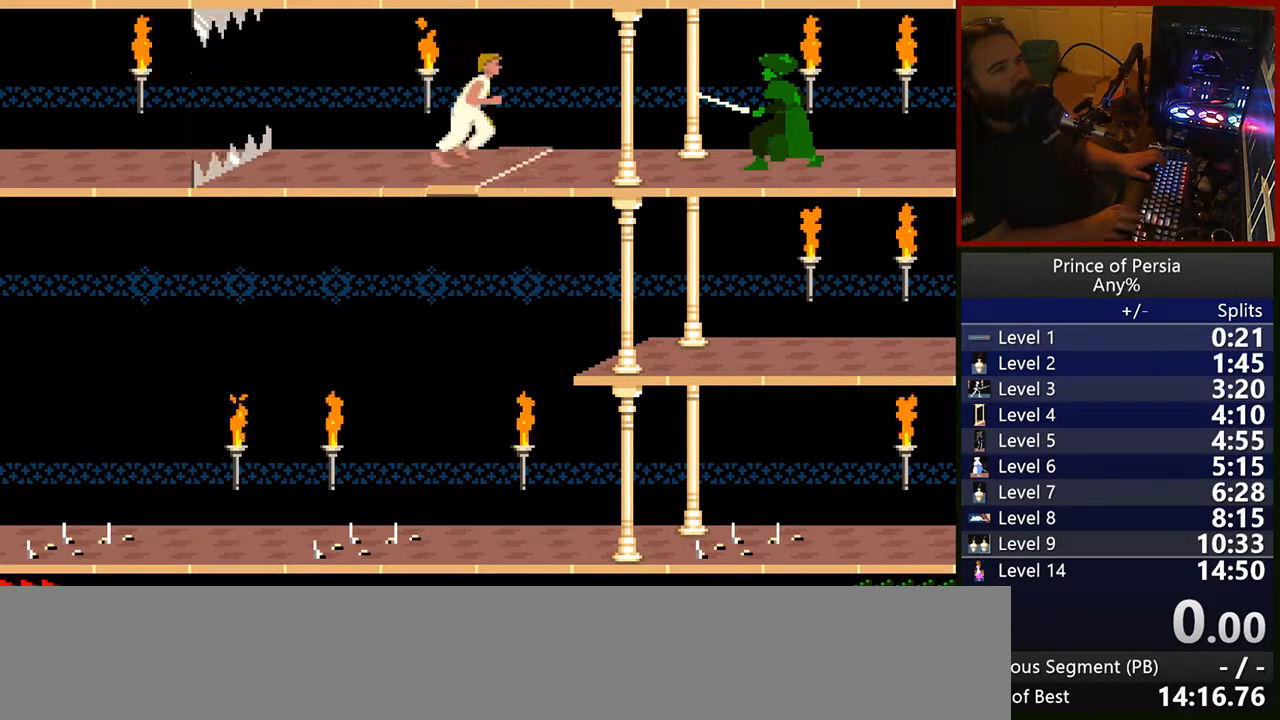
{"keys": [], "events": [[367, "right", "down"], [450, "right", "up"]]}
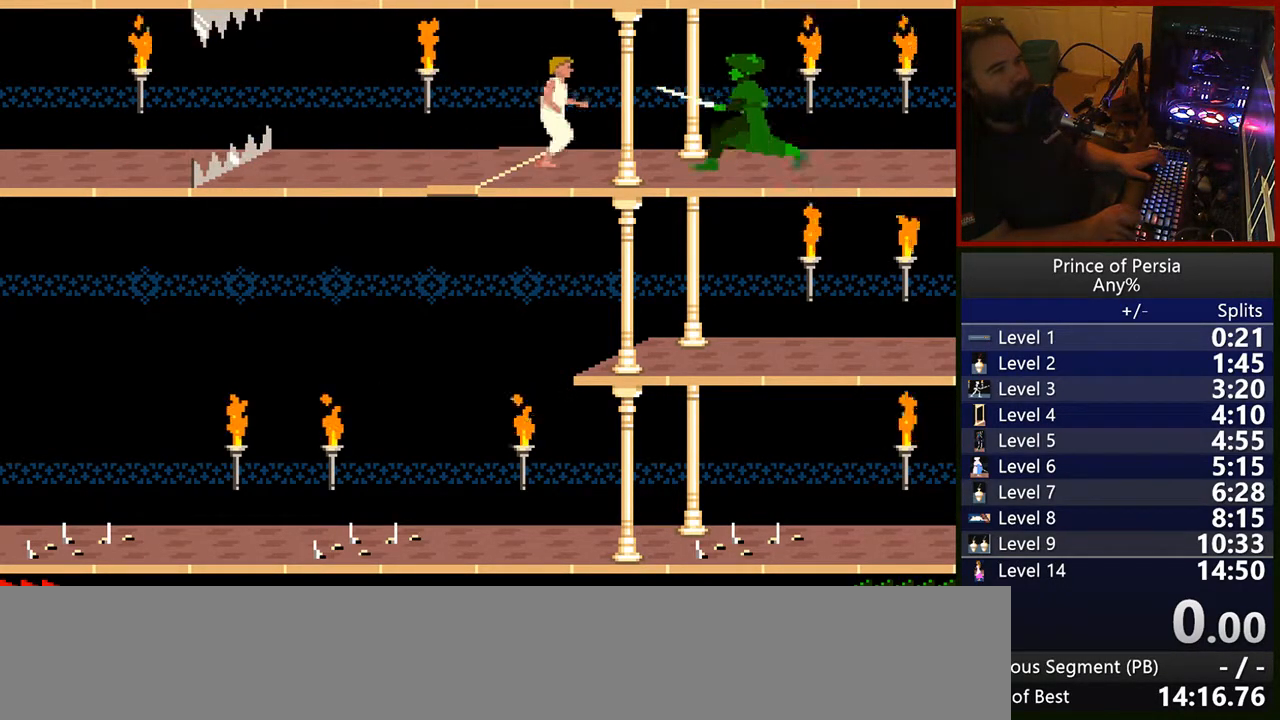
{"keys": [], "events": [[33, "right", "down"], [100, "right", "up"], [183, "right", "down"], [283, "right", "up"], [383, "right", "down"], [467, "right", "up"]]}
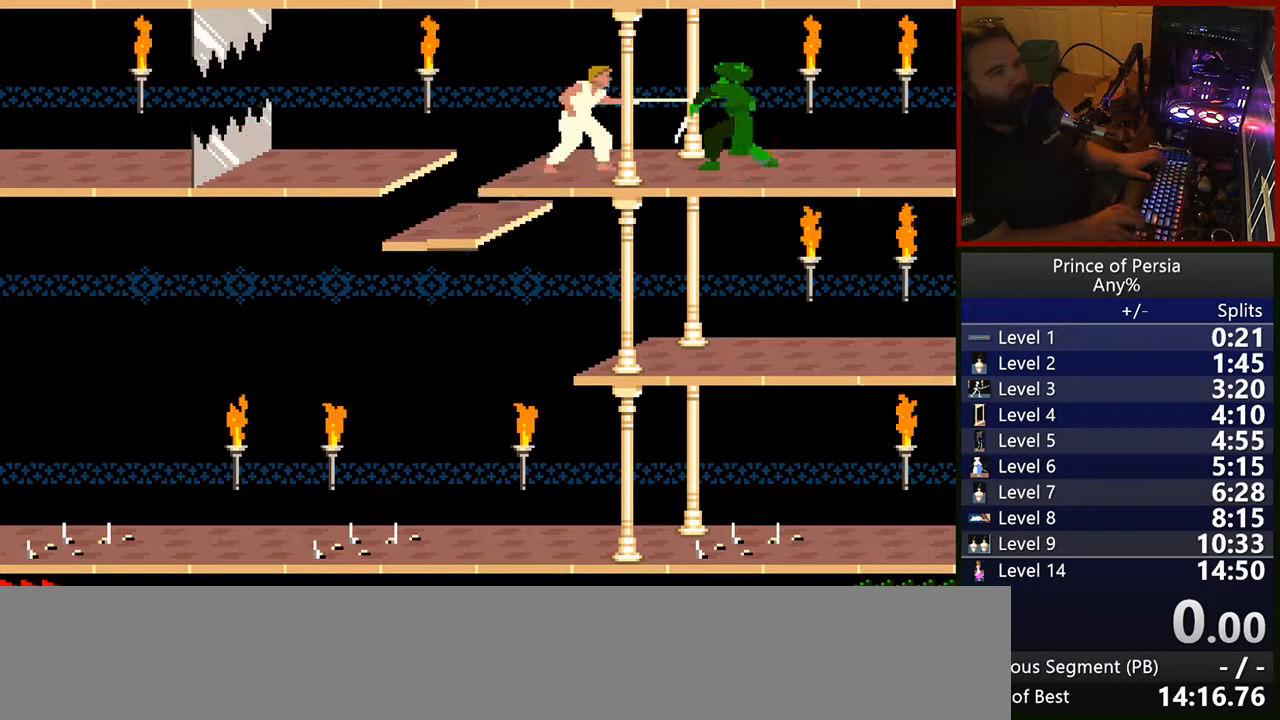
{"keys": ["right"], "events": [[83, "right", "down"], [183, "jump", "down"], [367, "right", "up"], [383, "jump", "up"], [467, "right", "down"]]}
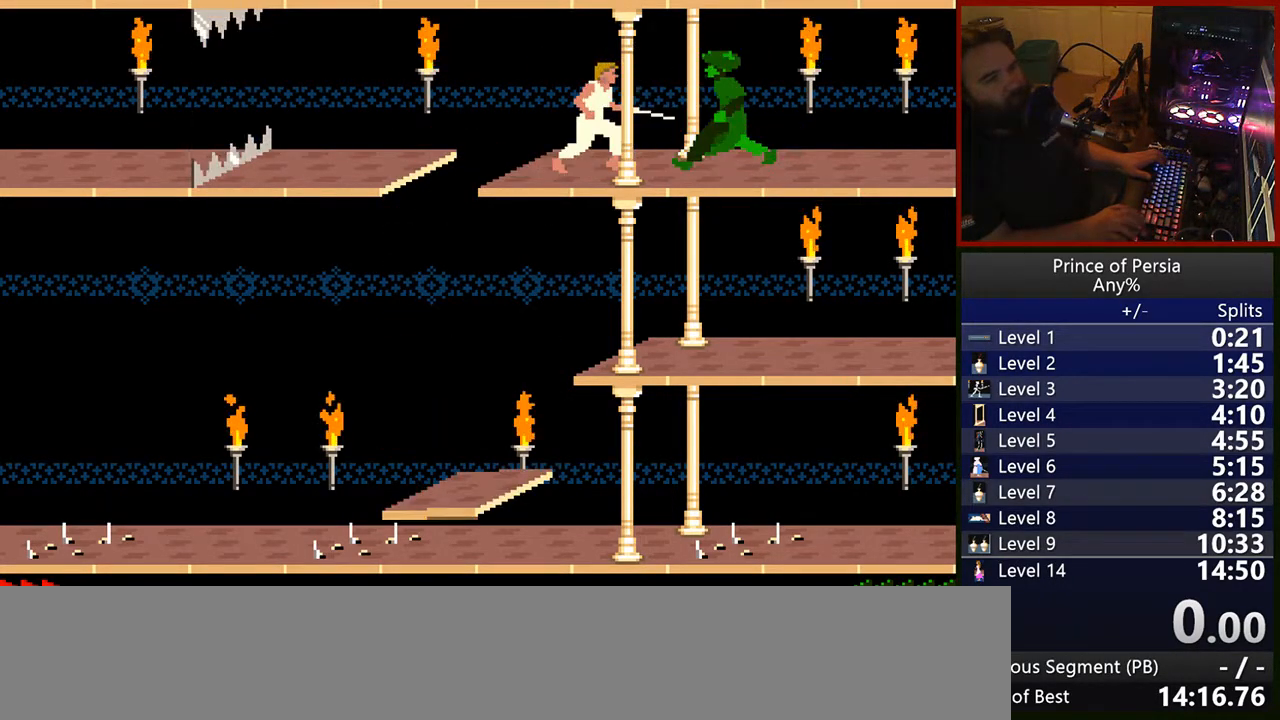
{"keys": ["jump", "right"], "events": [[50, "right", "up"], [133, "right", "down"], [217, "right", "up"], [317, "right", "down"], [467, "jump", "down"]]}
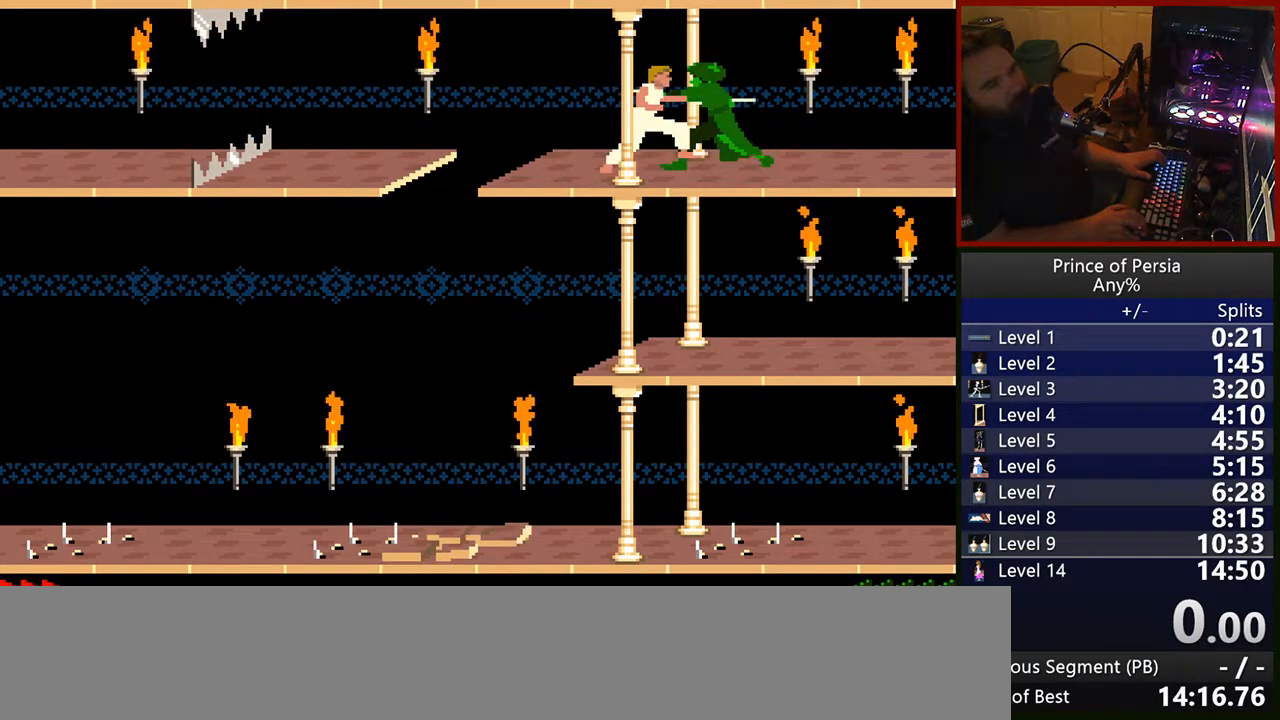
{"keys": ["right"], "events": [[100, "right", "up"], [117, "jump", "up"], [217, "right", "down"], [300, "right", "up"], [383, "right", "down"]]}
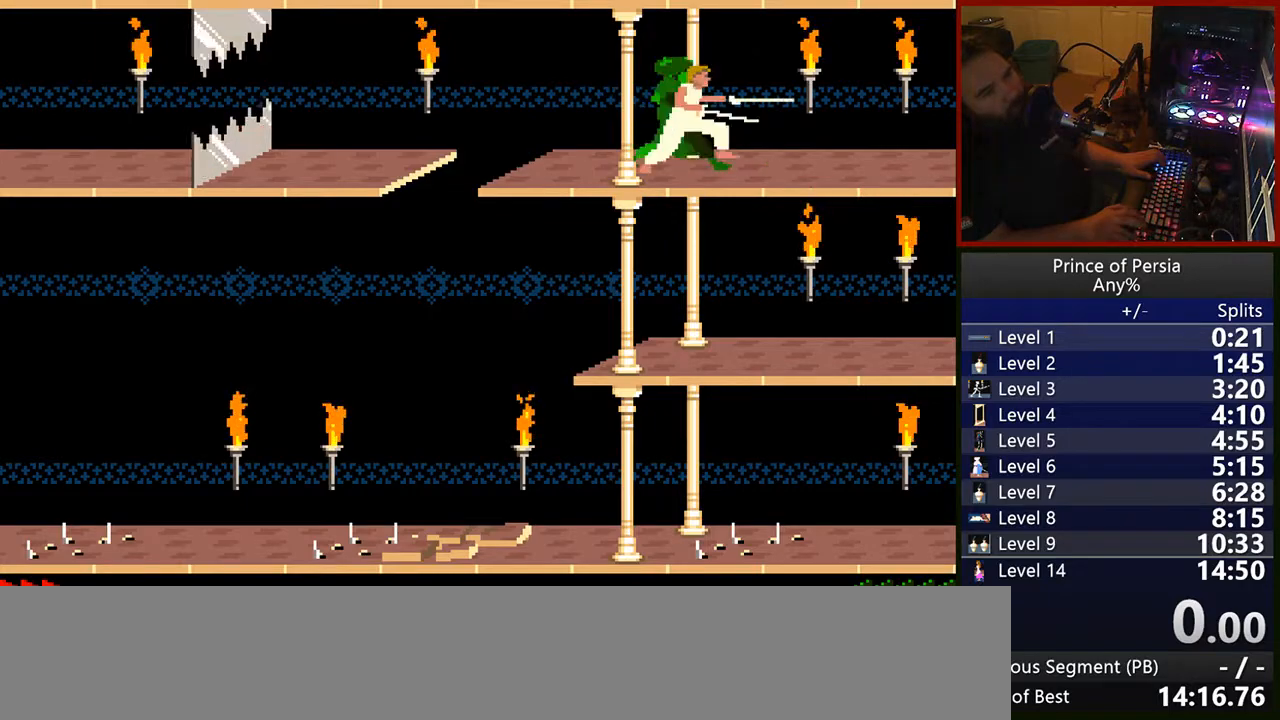
{"keys": ["left"], "events": [[100, "jump", "down"], [167, "left", "down"], [183, "right", "up"], [200, "shift", "down"], [250, "jump", "up"], [333, "left", "up"], [333, "shift", "up"], [483, "left", "down"]]}
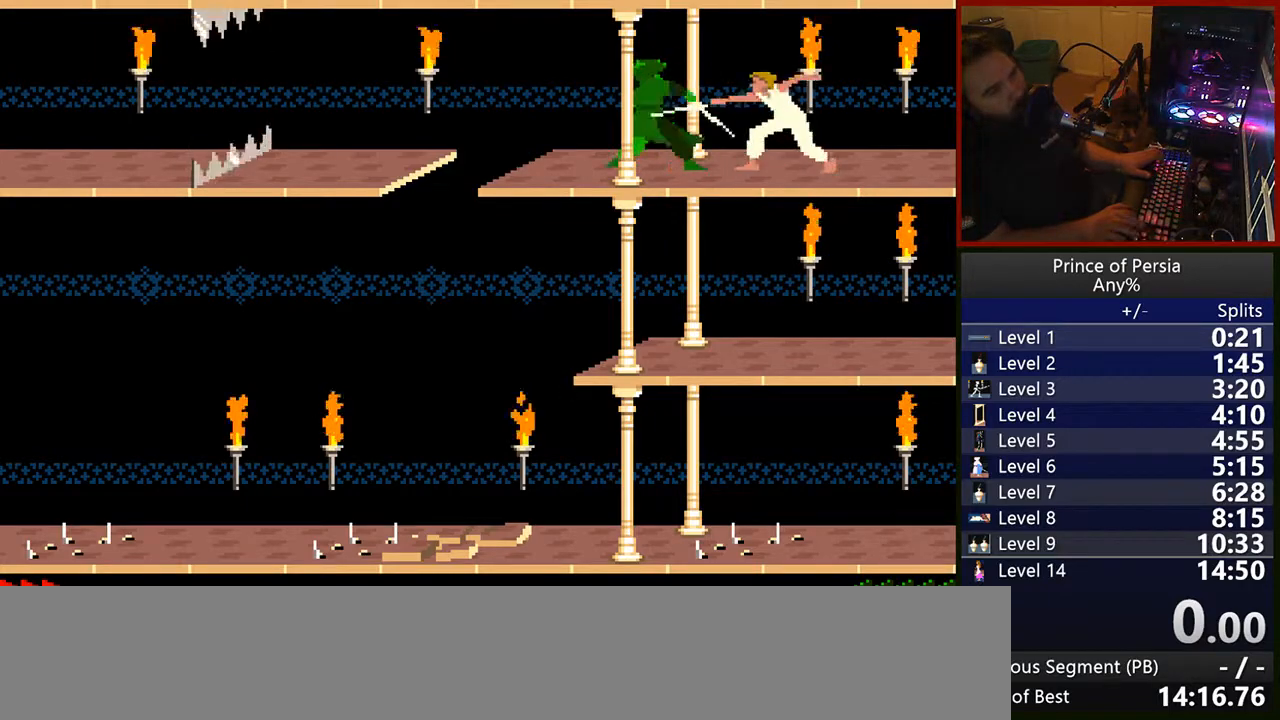
{"keys": ["left"], "events": [[83, "left", "up"], [167, "left", "down"], [250, "left", "up"], [300, "left", "down"]]}
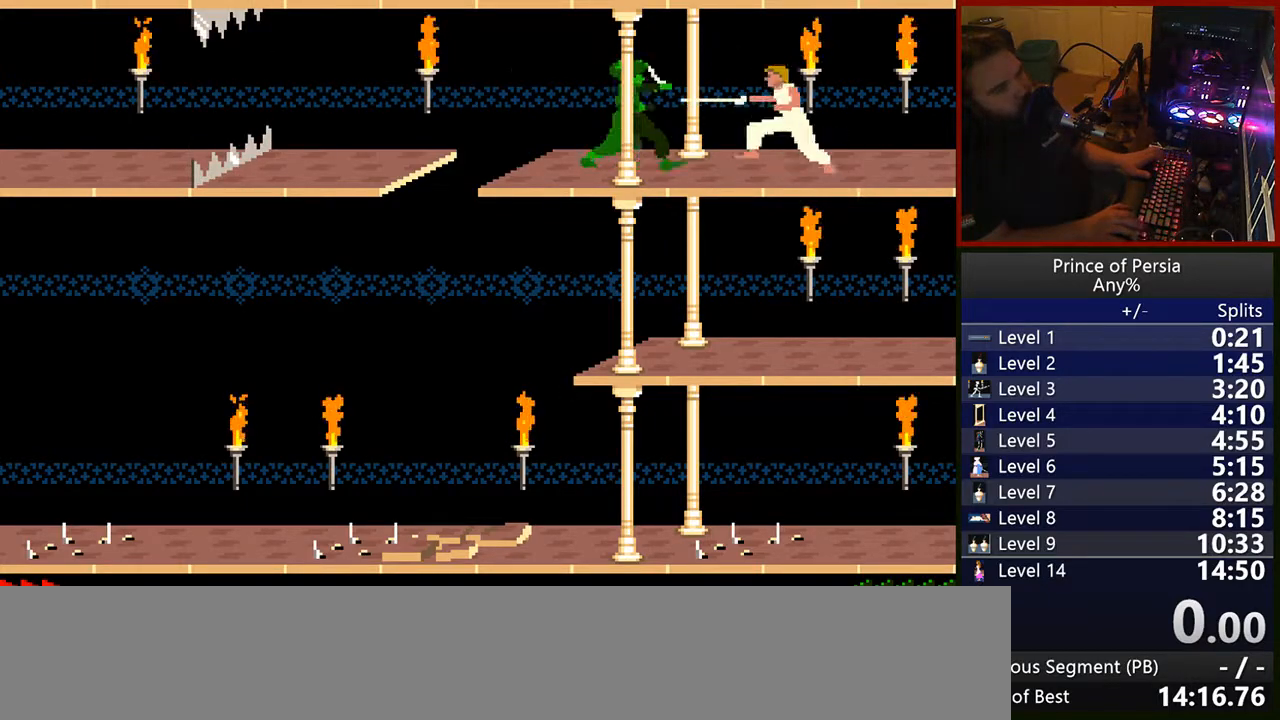
{"keys": [], "events": [[50, "jump", "down"], [233, "left", "up"], [283, "shift", "down"], [350, "jump", "up"], [500, "shift", "up"]]}
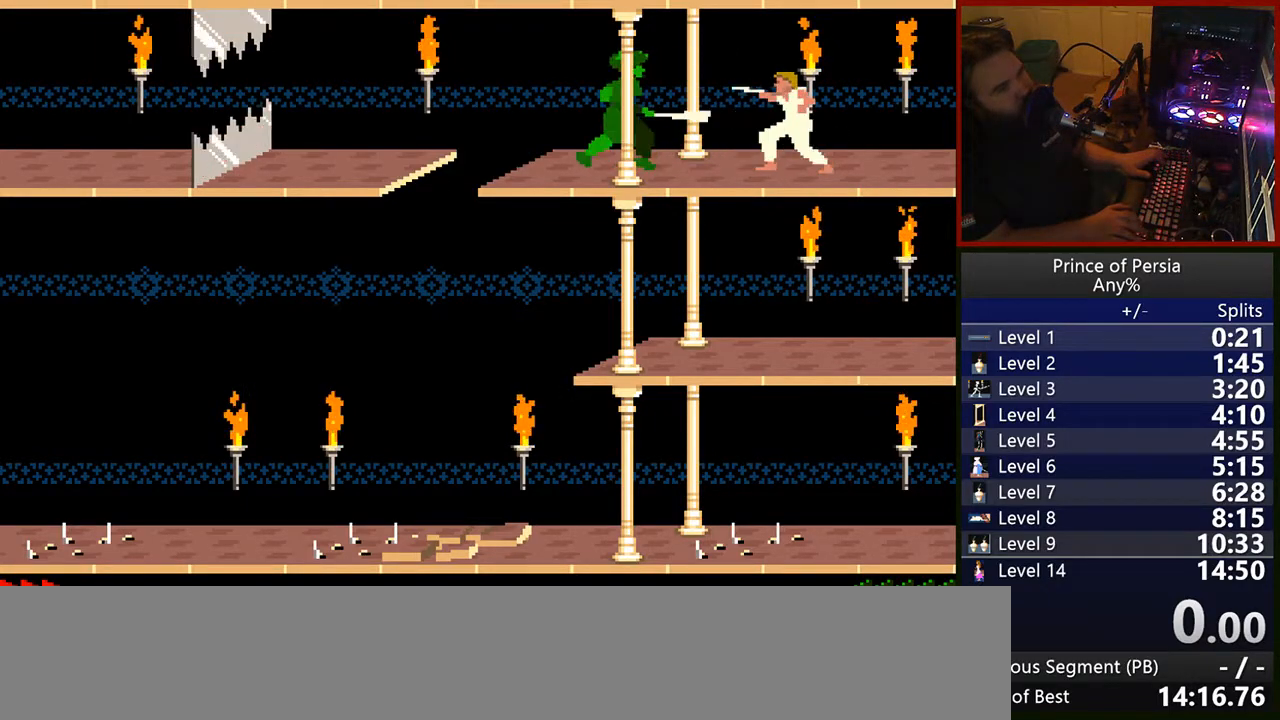
{"keys": [], "events": []}
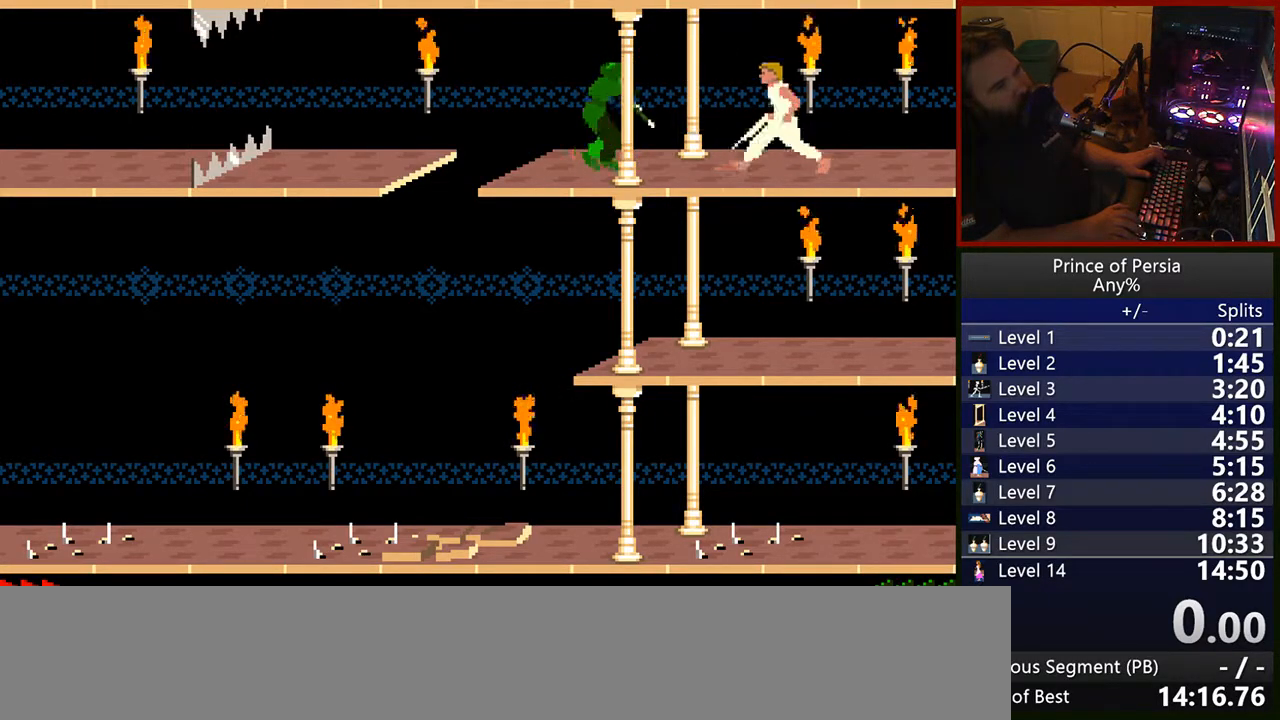
{"keys": ["right"], "events": [[450, "right", "down"]]}
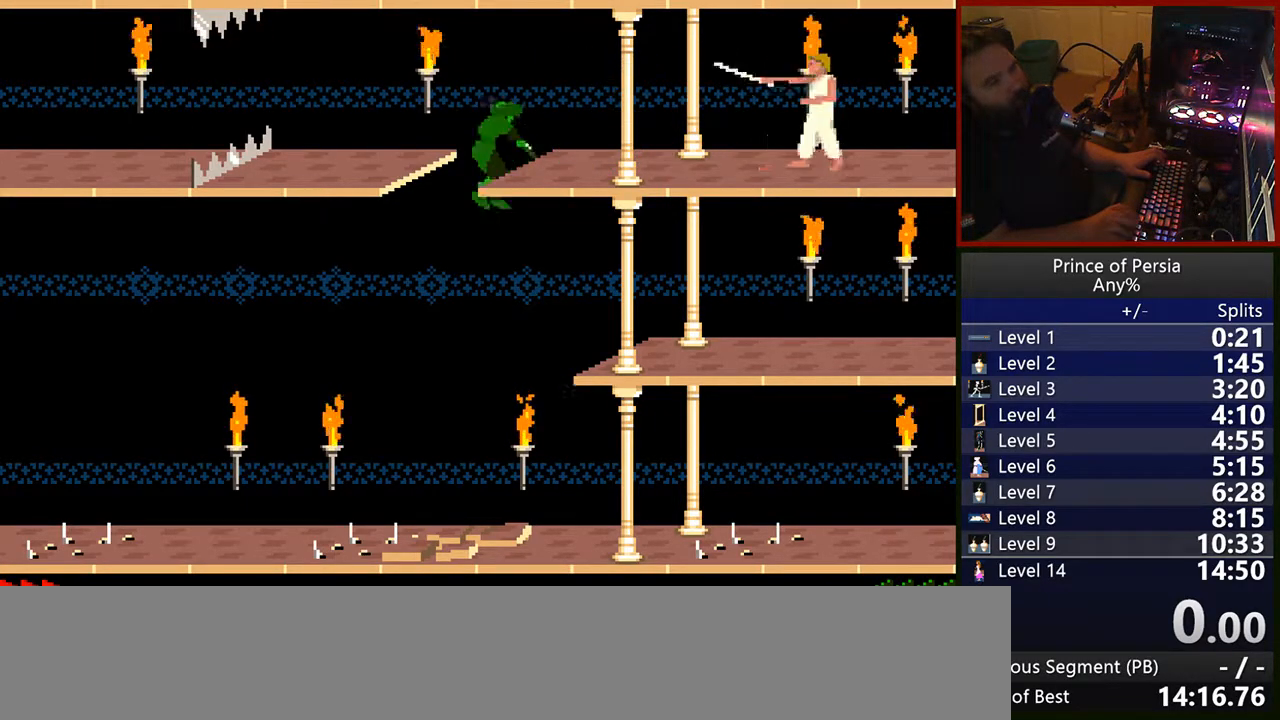
{"keys": ["right"], "events": []}
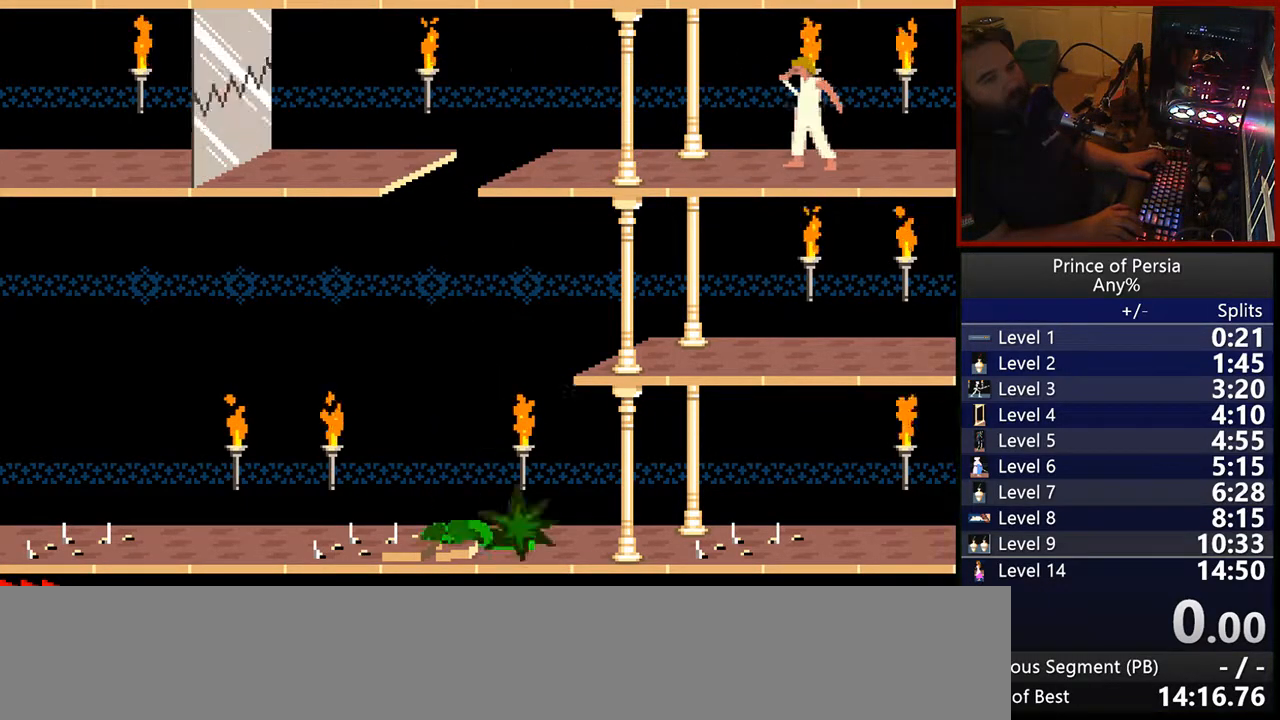
{"keys": ["right"], "events": []}
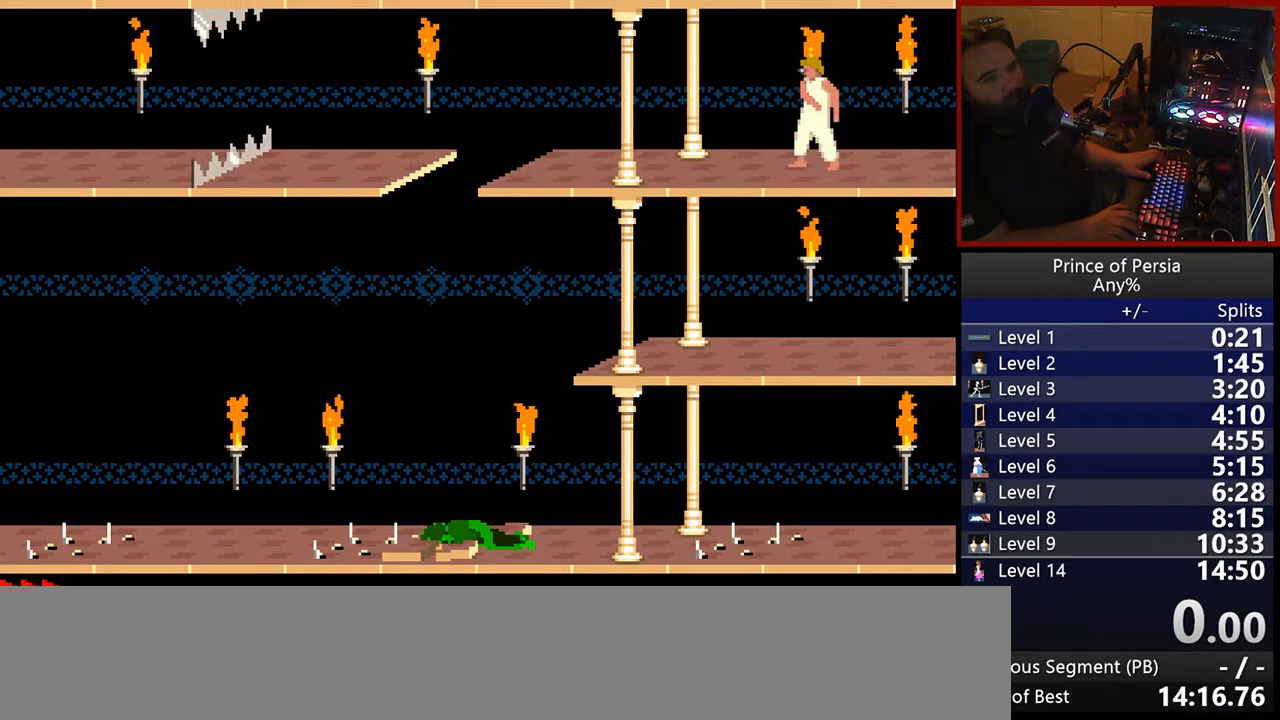
{"keys": ["right"], "events": []}
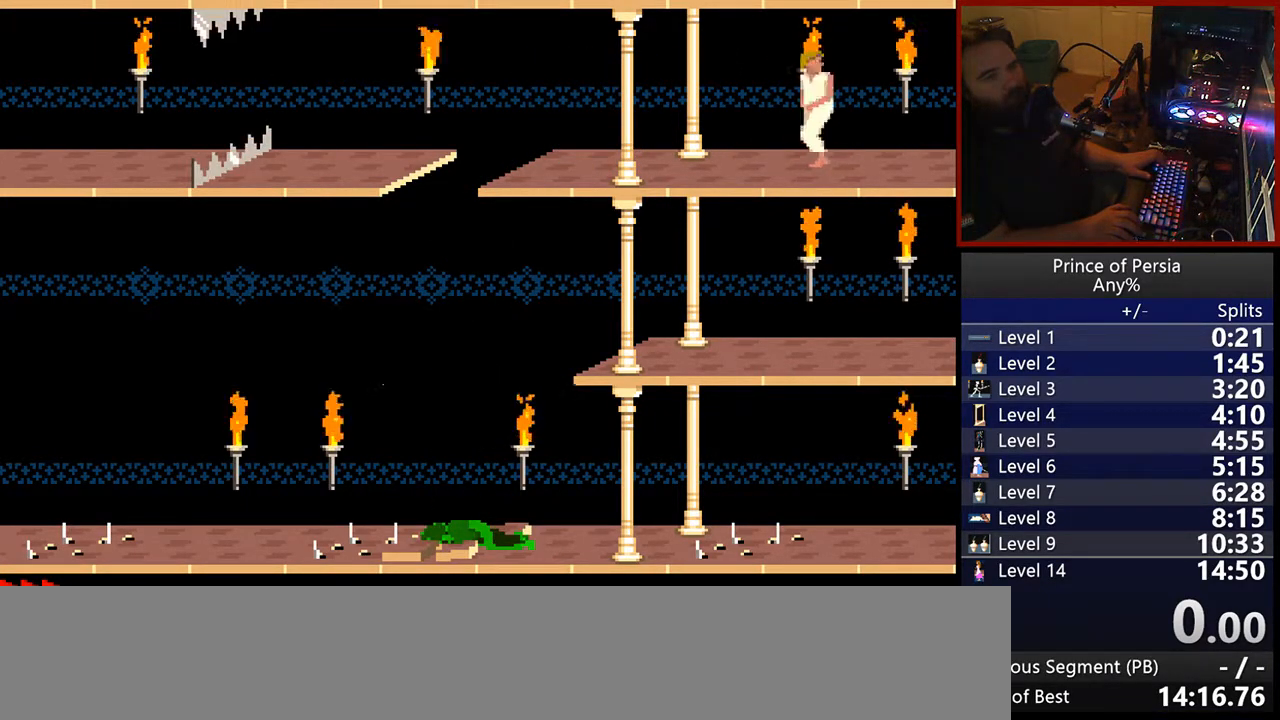
{"keys": ["right"], "events": []}
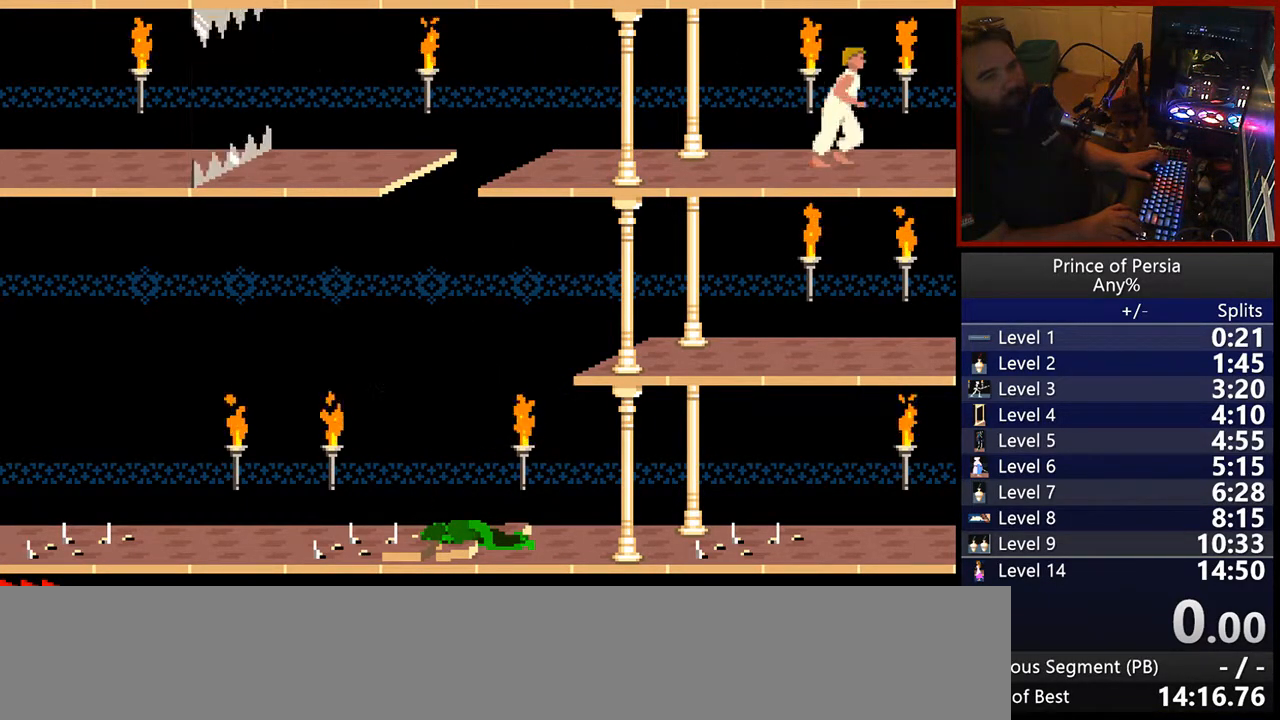
{"keys": [], "events": [[117, "right", "up"]]}
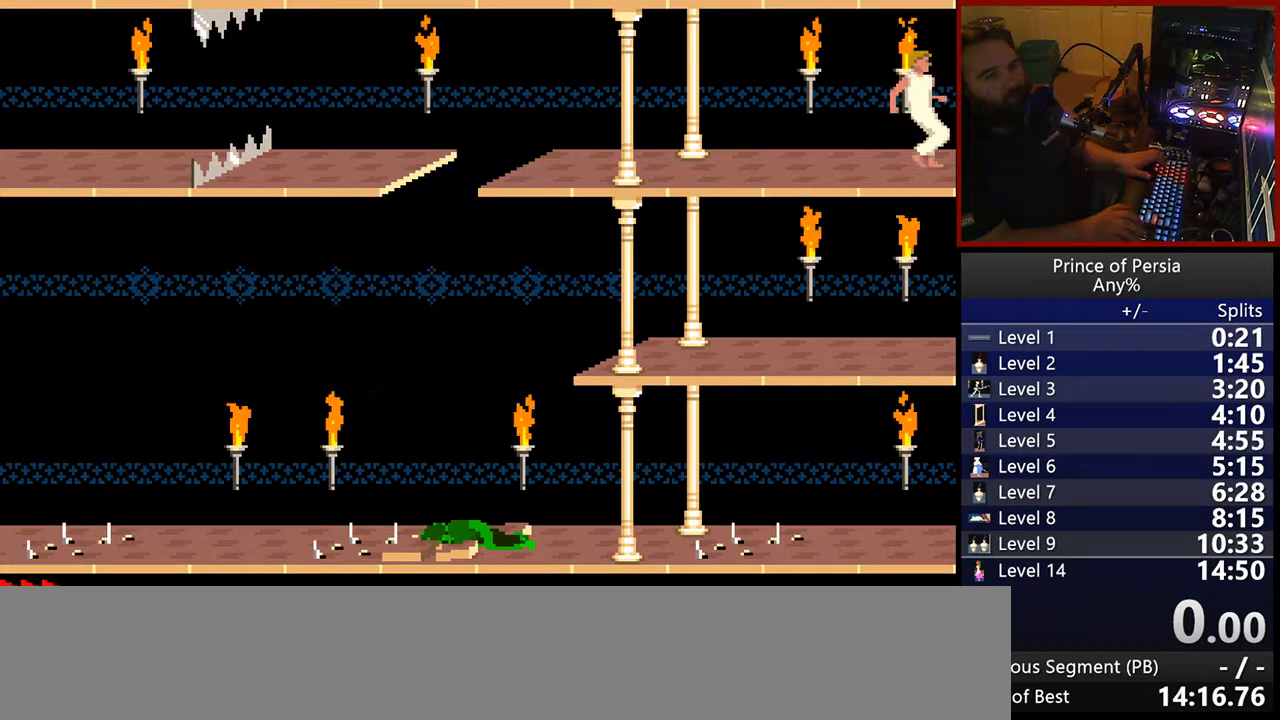
{"keys": [], "events": []}
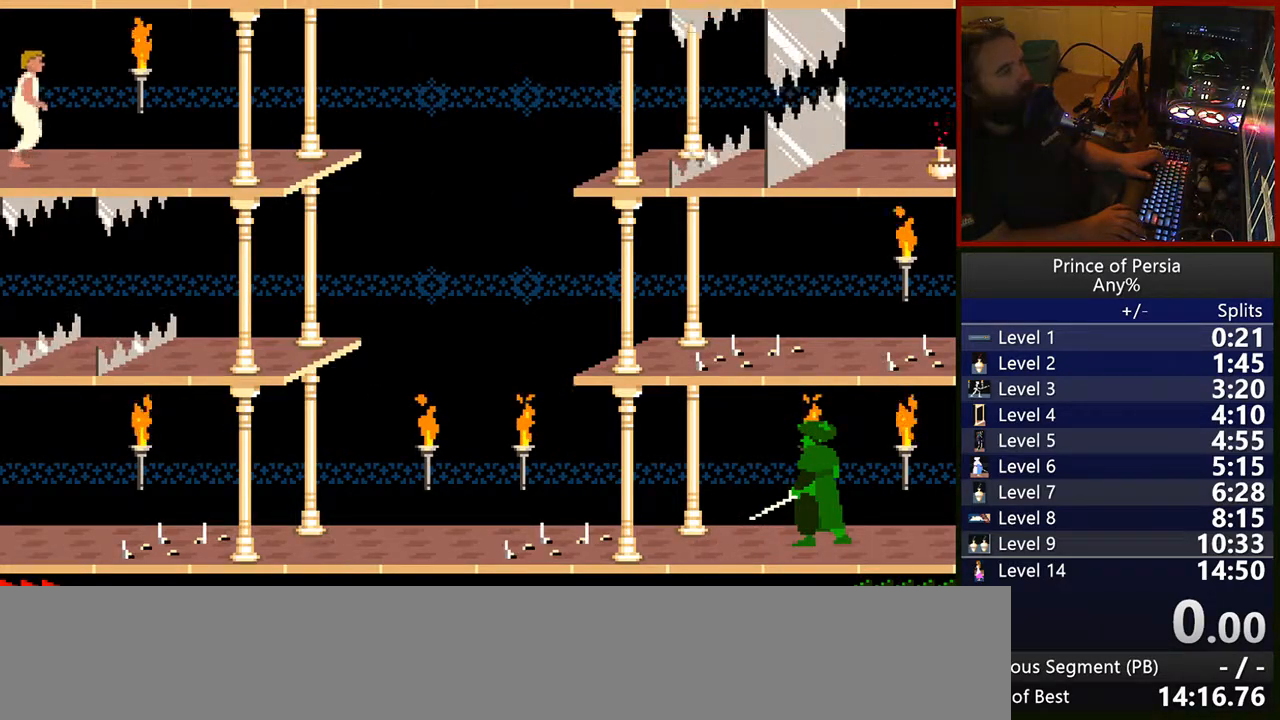
{"keys": ["right"], "events": [[300, "right", "down"]]}
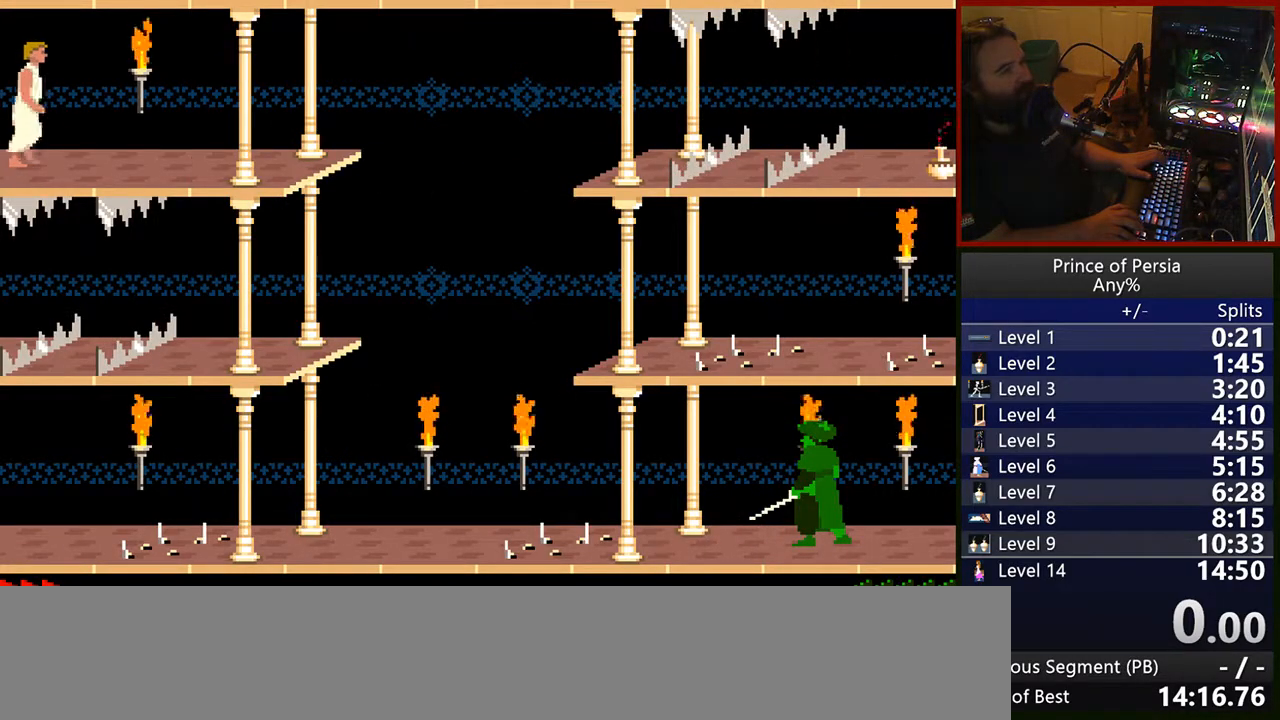
{"keys": ["right"], "events": []}
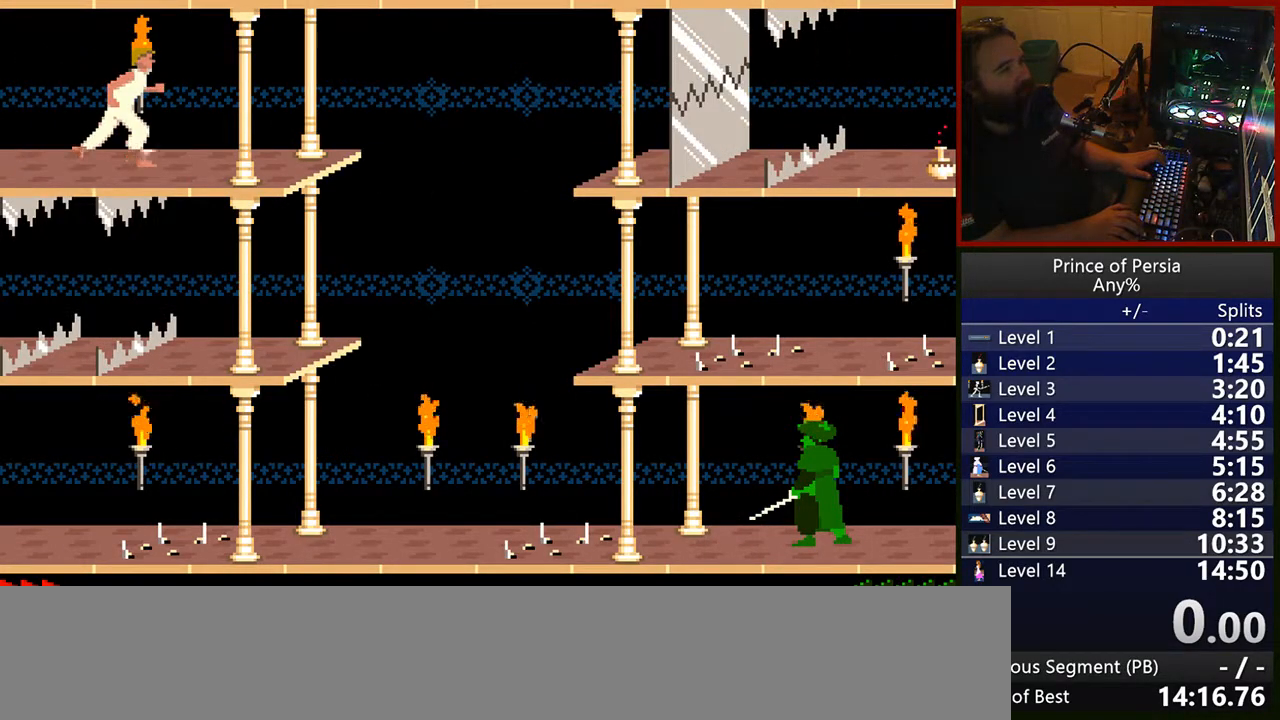
{"keys": [], "events": [[67, "right", "up"]]}
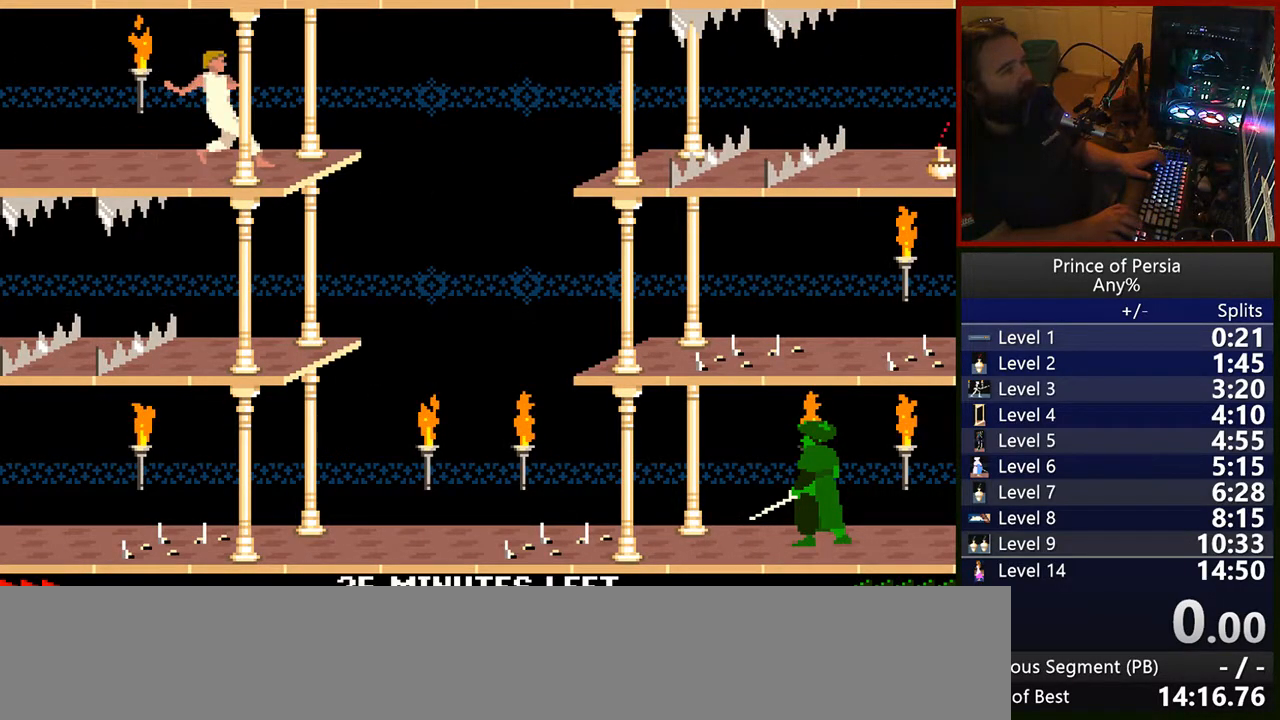
{"keys": ["shift"], "events": [[167, "shift", "down"], [317, "right", "down"], [483, "right", "up"]]}
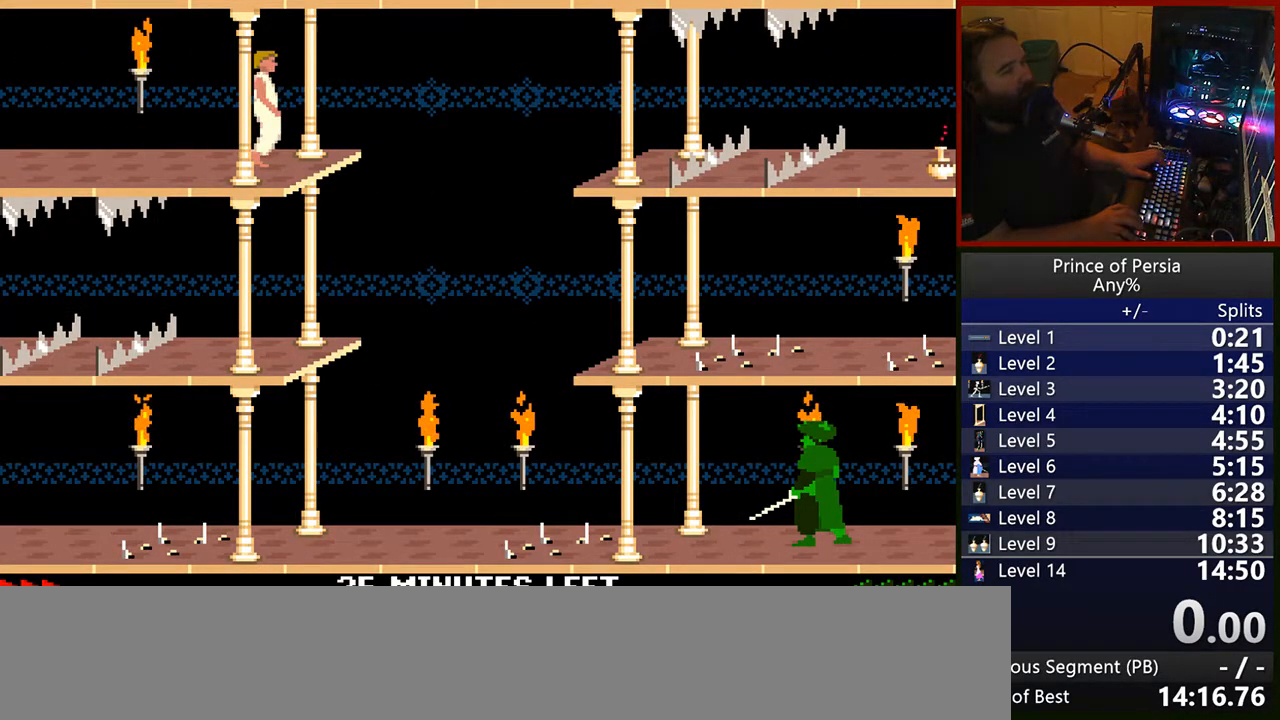
{"keys": [], "events": [[200, "shift", "up"]]}
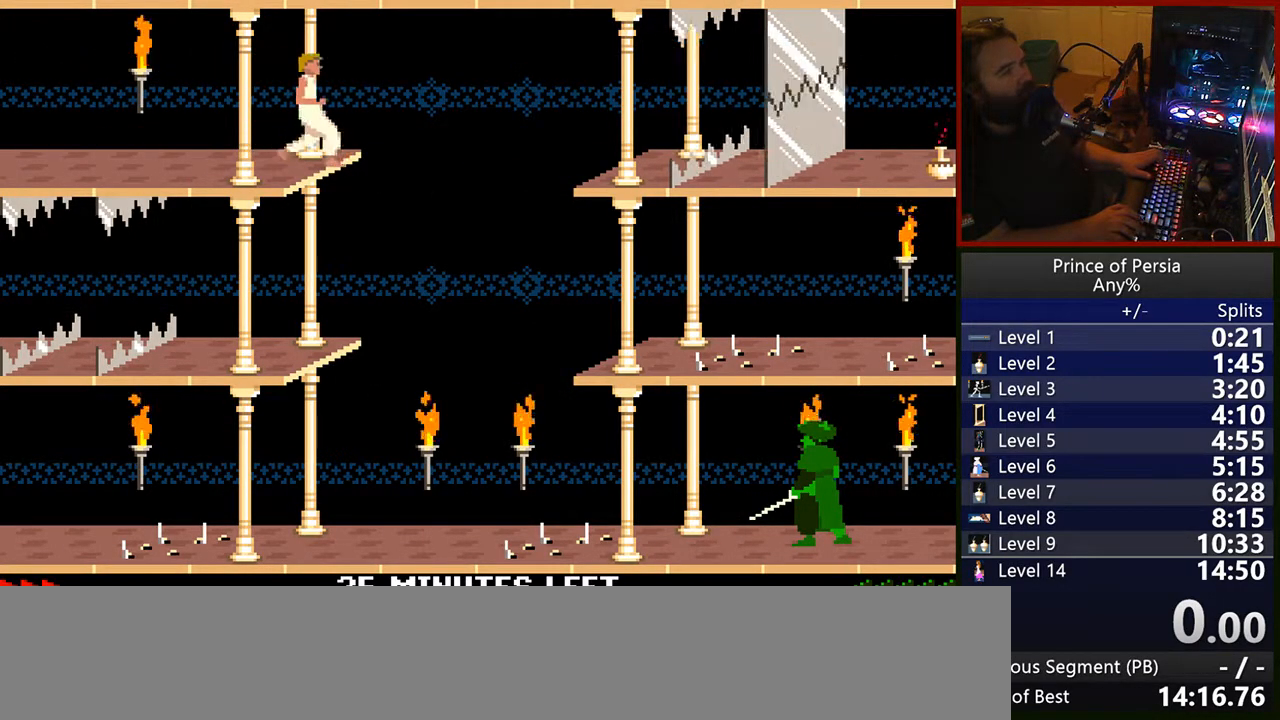
{"keys": [], "events": [[100, "right", "down"], [117, "jump", "down"], [417, "right", "up"], [433, "jump", "up"]]}